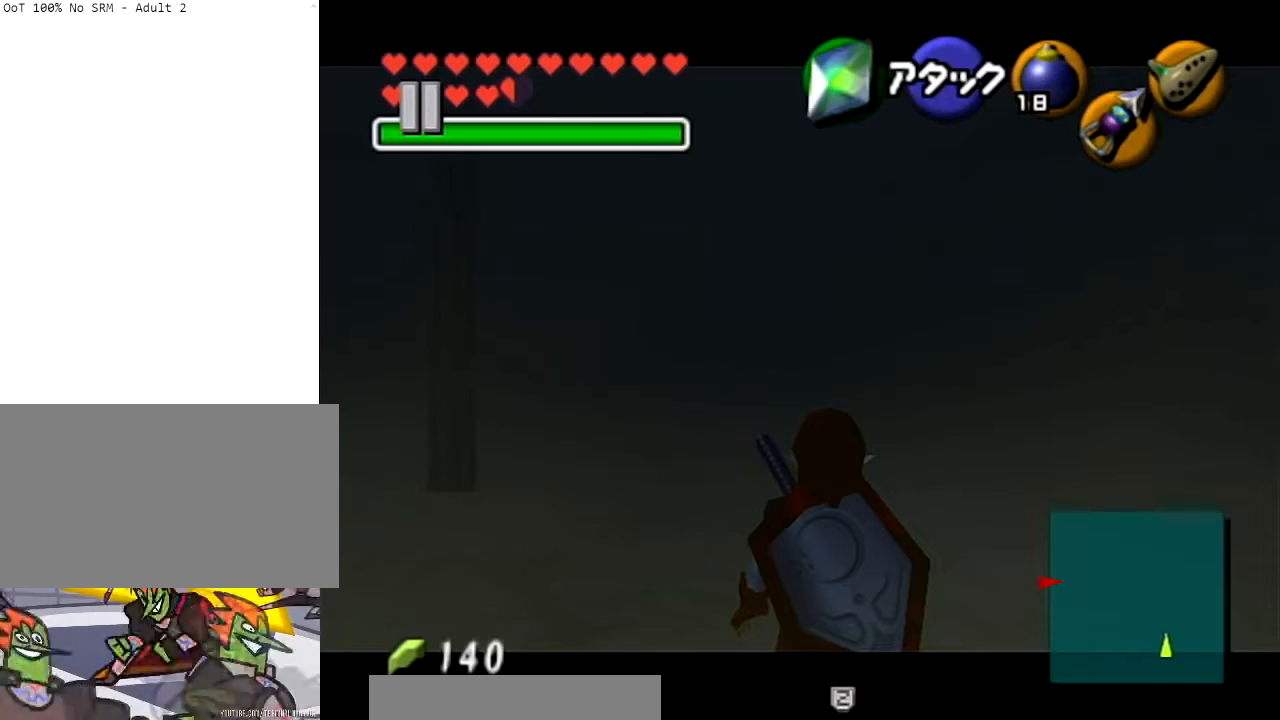
Gameplay with a controller (Nintendo layout); each line is a JSON object with the inputs held at the frame after it. "events" lists button and stick changes between this image and that frame as [ms after this image, input, new state], when the widget could be followed in between. Not read: L3 R3.
{"buttons": ["L1"], "left_stick": "center", "right_stick": "center", "events": []}
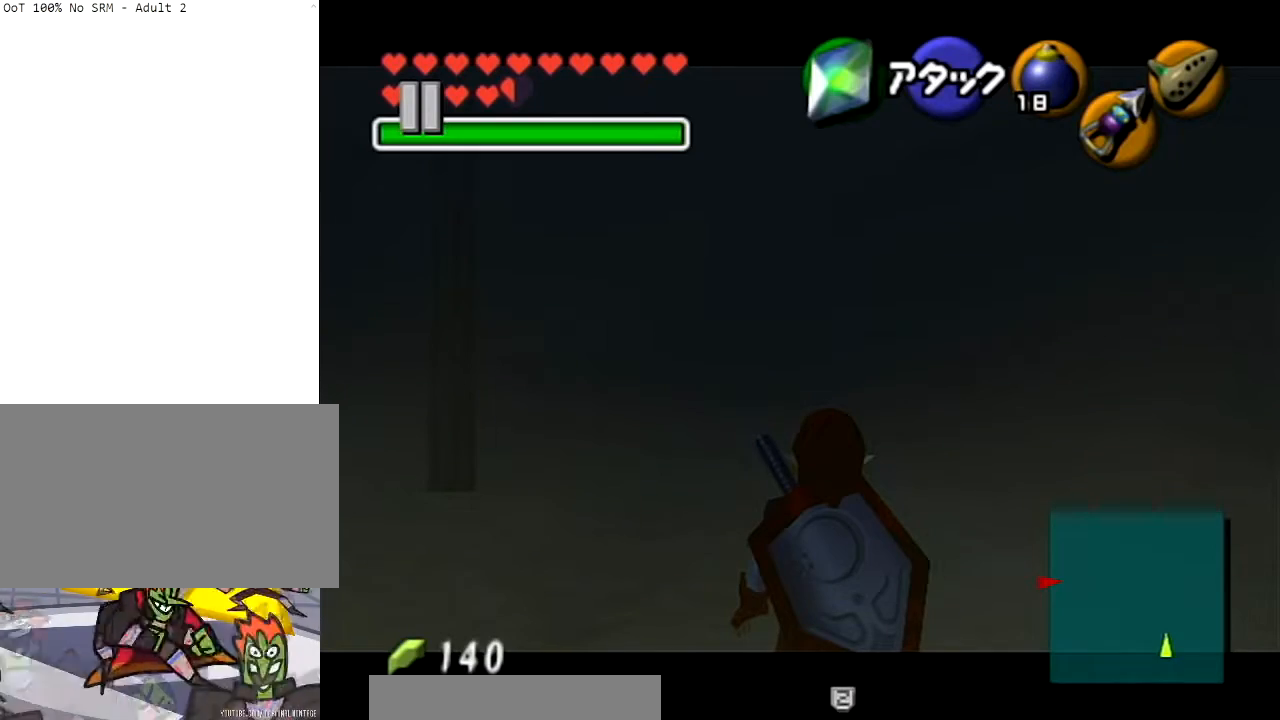
{"buttons": ["L1"], "left_stick": "center", "right_stick": "center", "events": []}
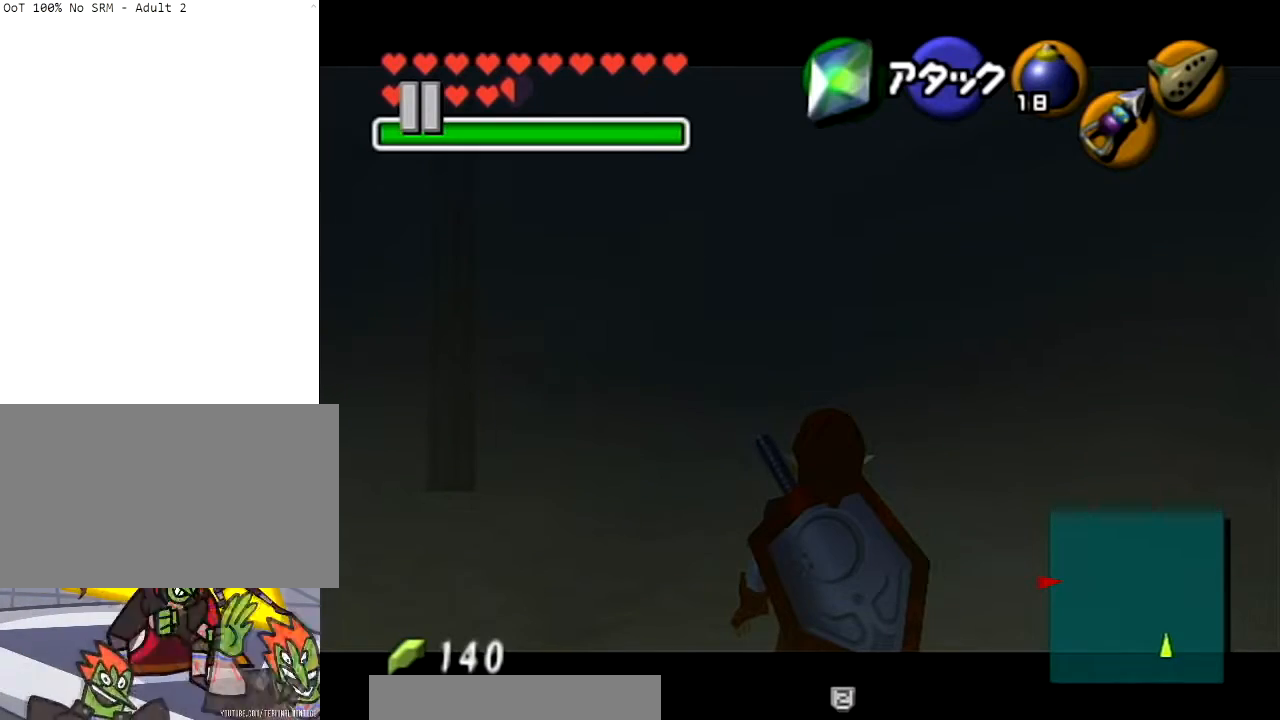
{"buttons": ["L1"], "left_stick": "center", "right_stick": "center", "events": []}
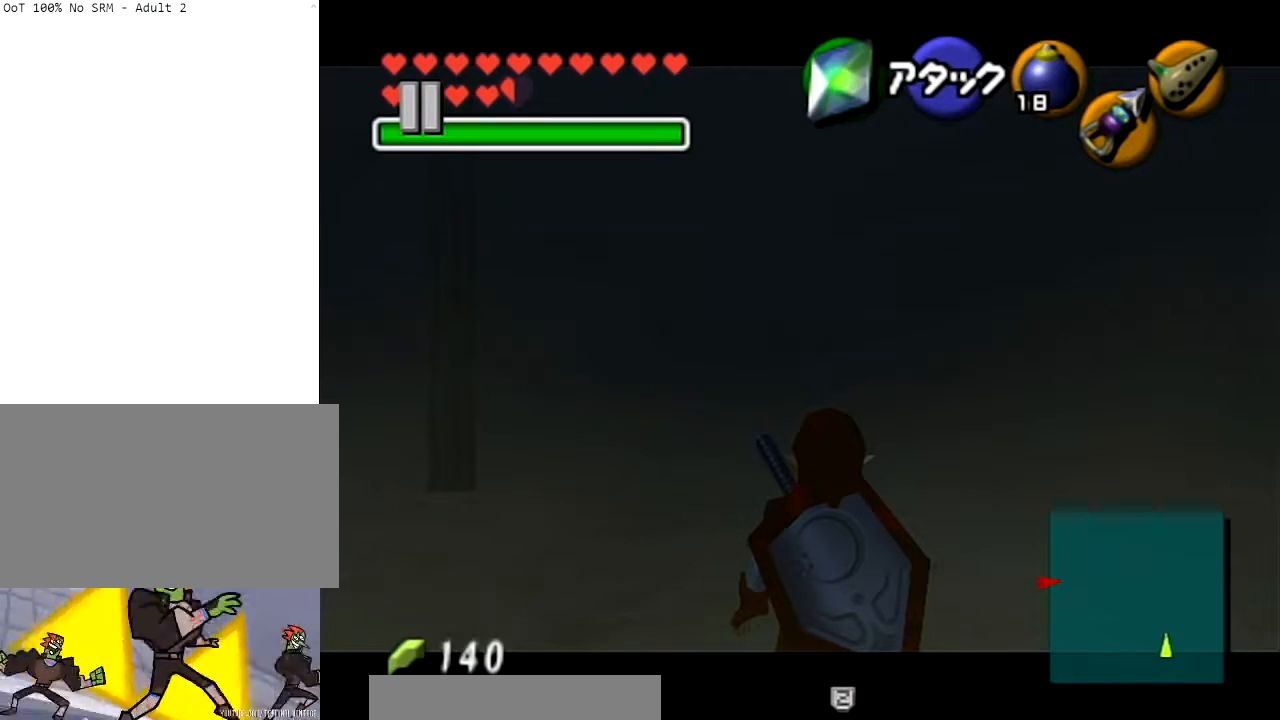
{"buttons": ["L1"], "left_stick": "center", "right_stick": "center", "events": []}
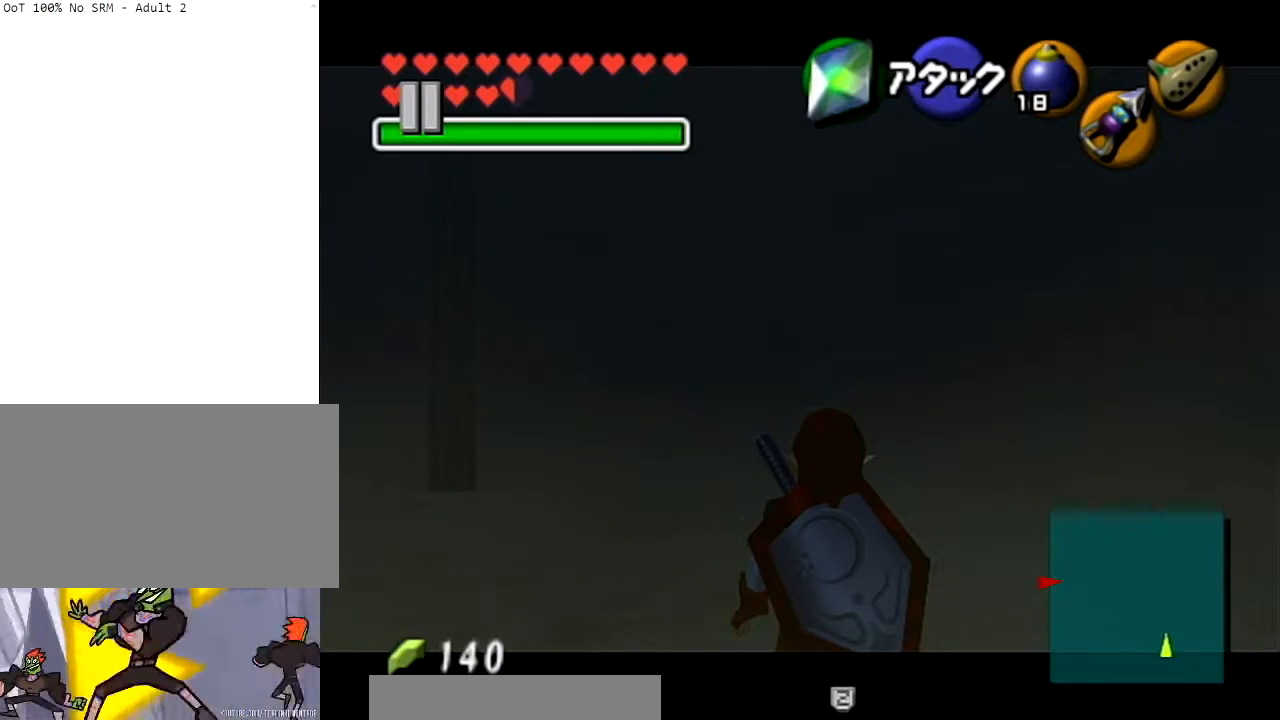
{"buttons": [], "left_stick": "center", "right_stick": "center", "events": [[267, "L1", "up"]]}
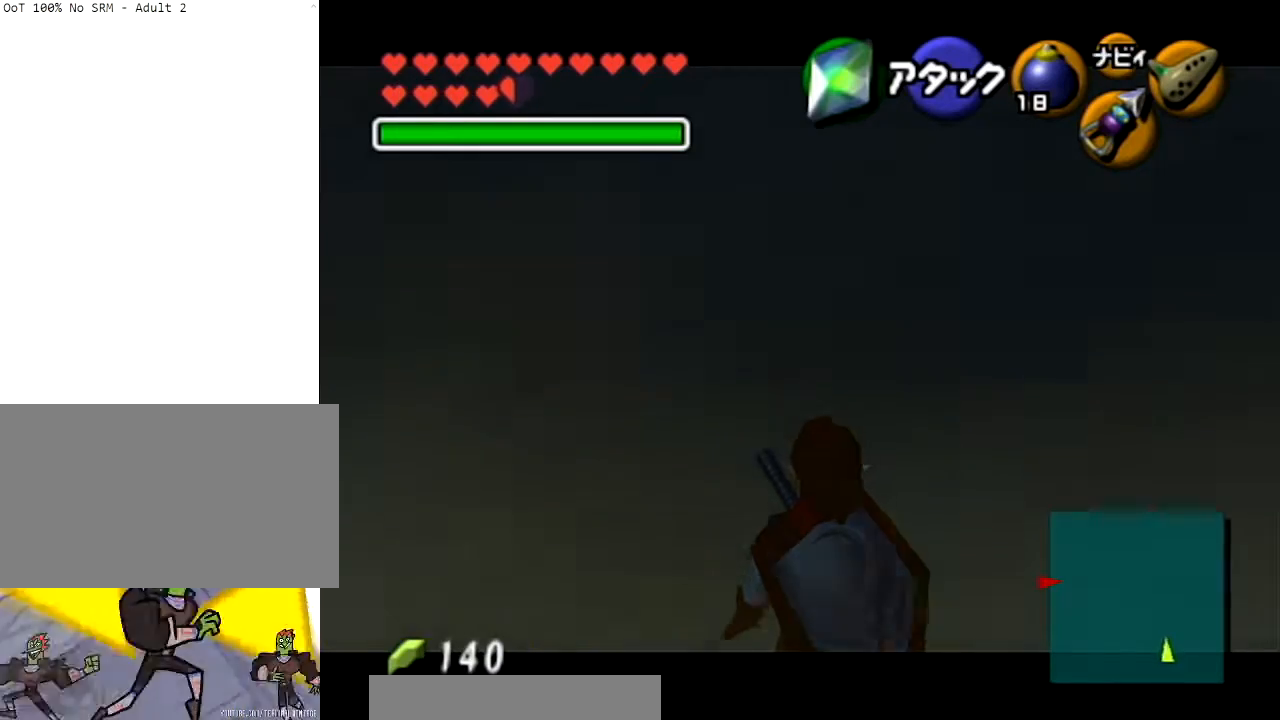
{"buttons": ["L1"], "left_stick": "center", "right_stick": "center", "events": [[267, "L1", "down"]]}
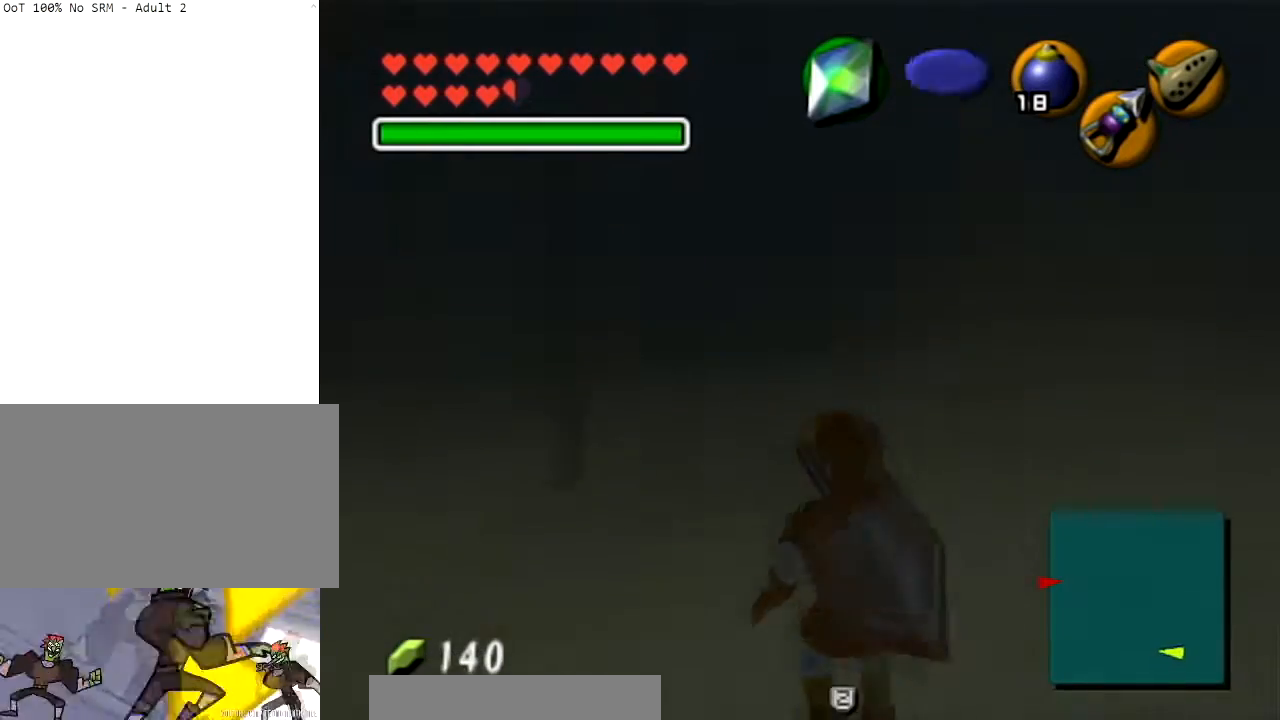
{"buttons": ["L1"], "left_stick": "center", "right_stick": "center", "events": []}
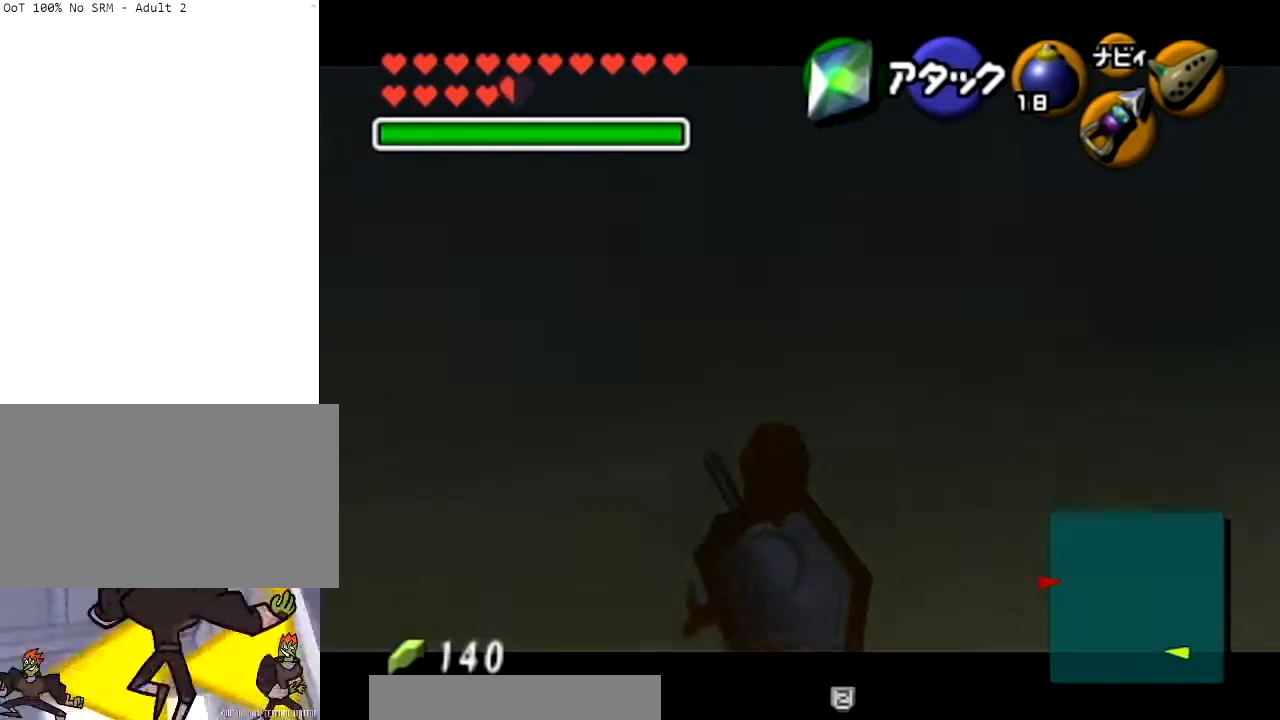
{"buttons": ["L1"], "left_stick": "center", "right_stick": "center", "events": []}
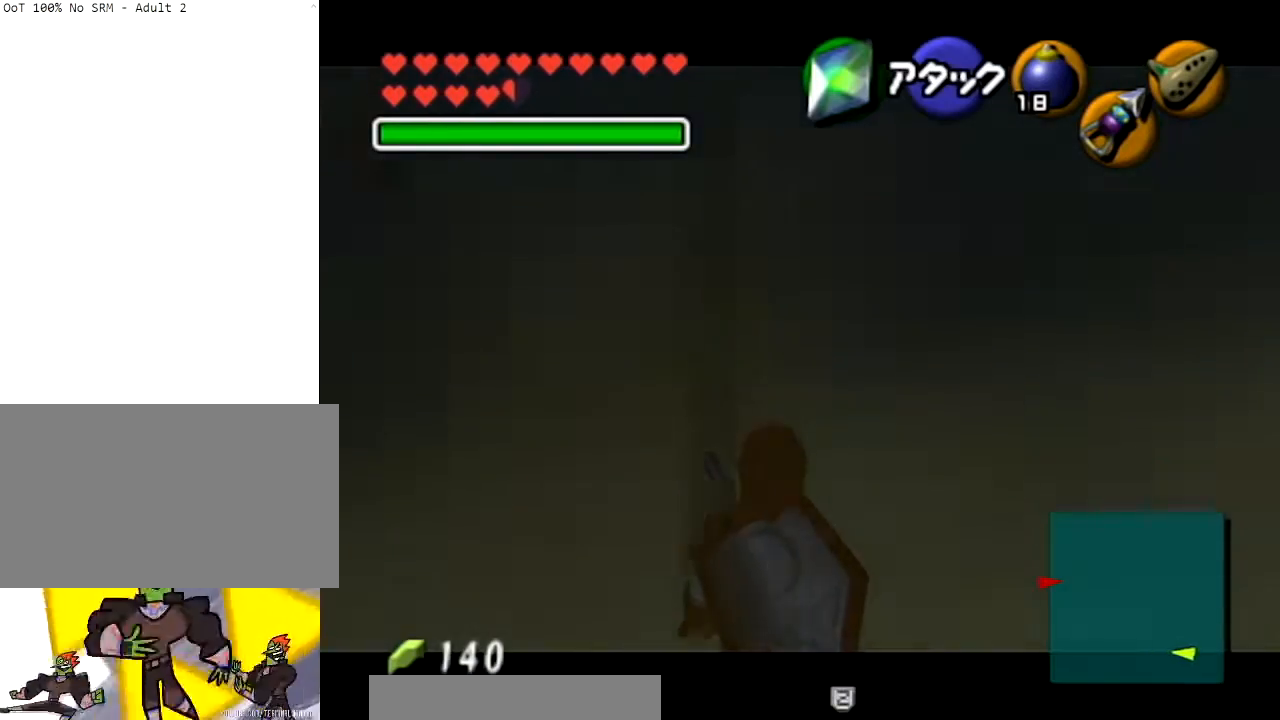
{"buttons": ["L1"], "left_stick": "center", "right_stick": "center", "events": []}
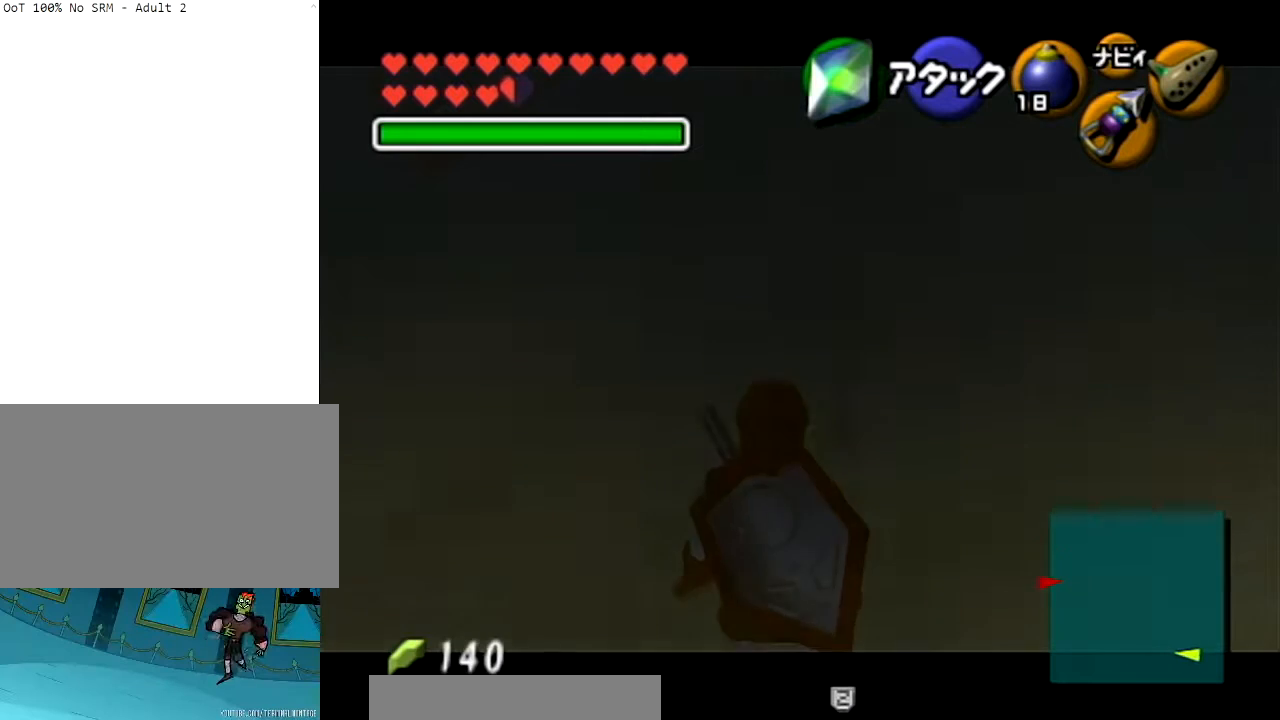
{"buttons": ["L1"], "left_stick": "center", "right_stick": "center", "events": []}
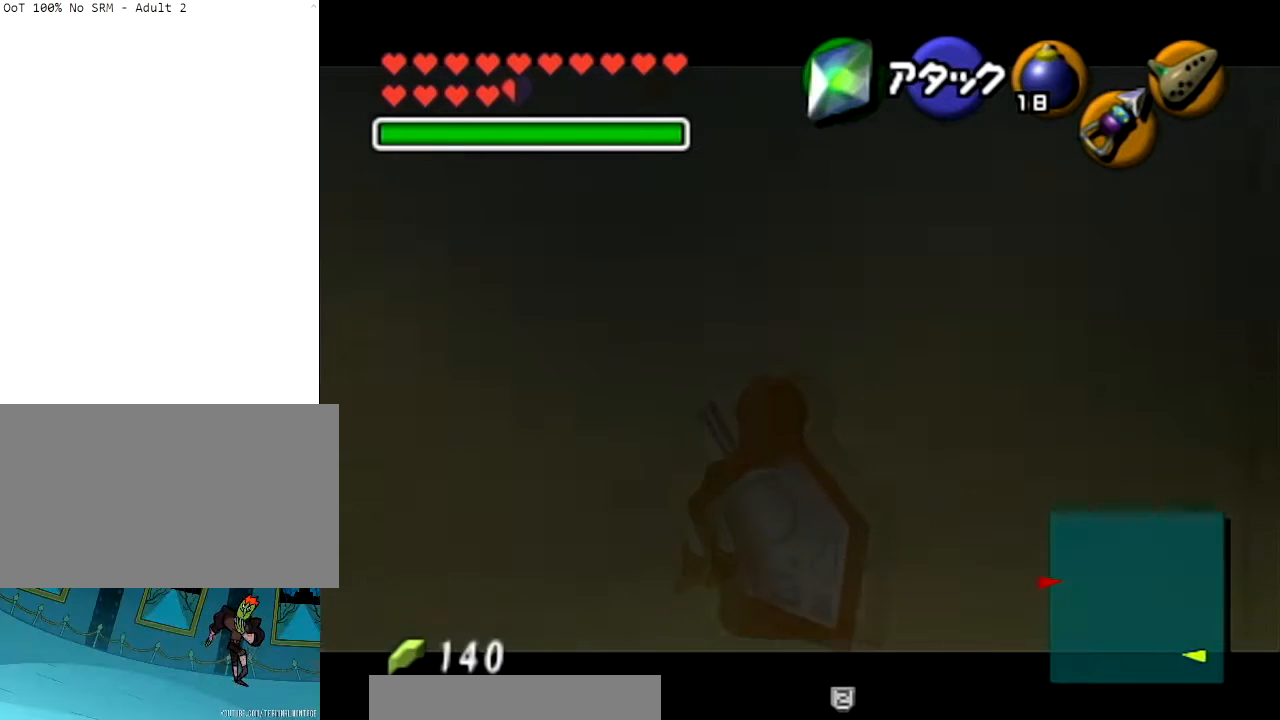
{"buttons": ["L1"], "left_stick": "center", "right_stick": "center", "events": []}
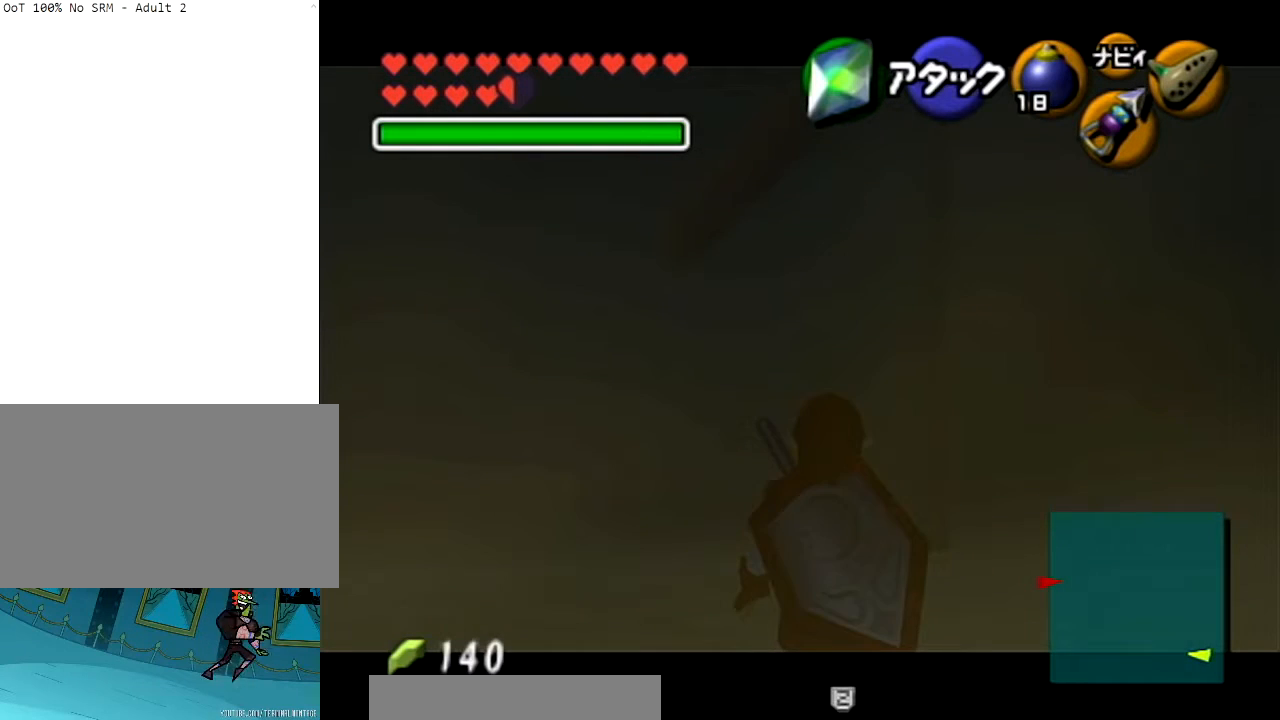
{"buttons": ["L1"], "left_stick": "center", "right_stick": "center", "events": []}
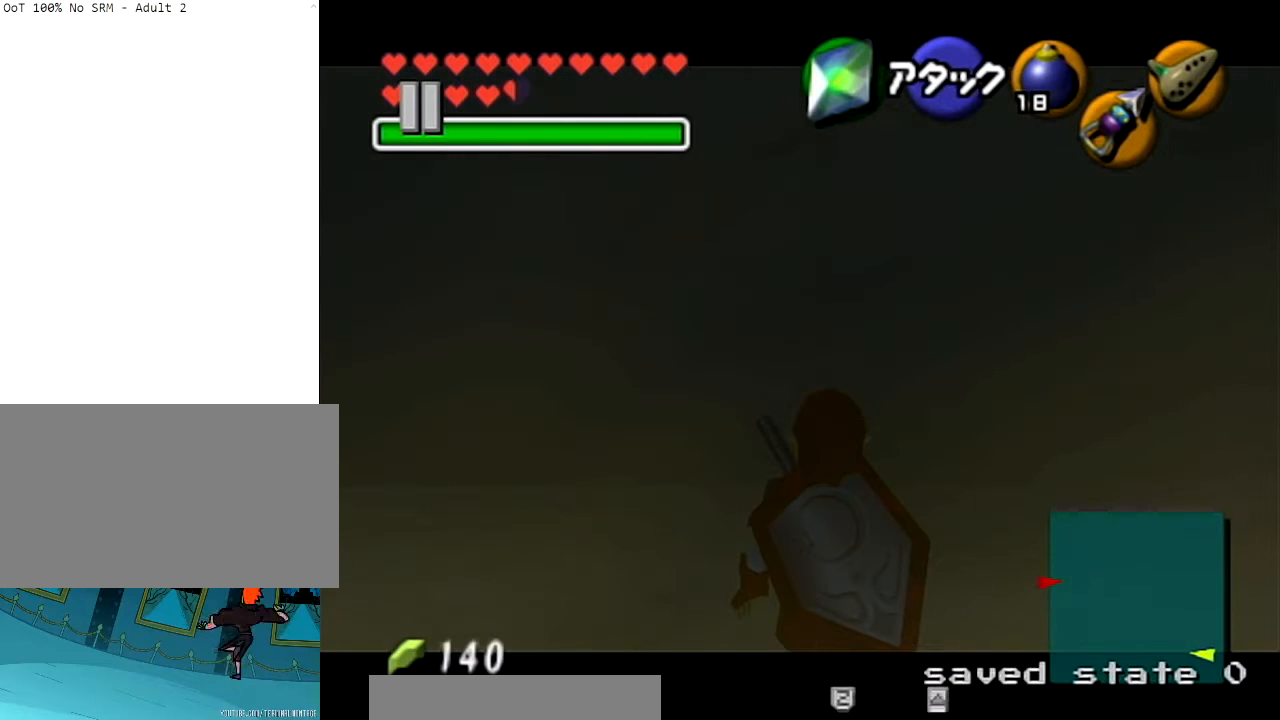
{"buttons": ["L1"], "left_stick": "center", "right_stick": "center", "events": []}
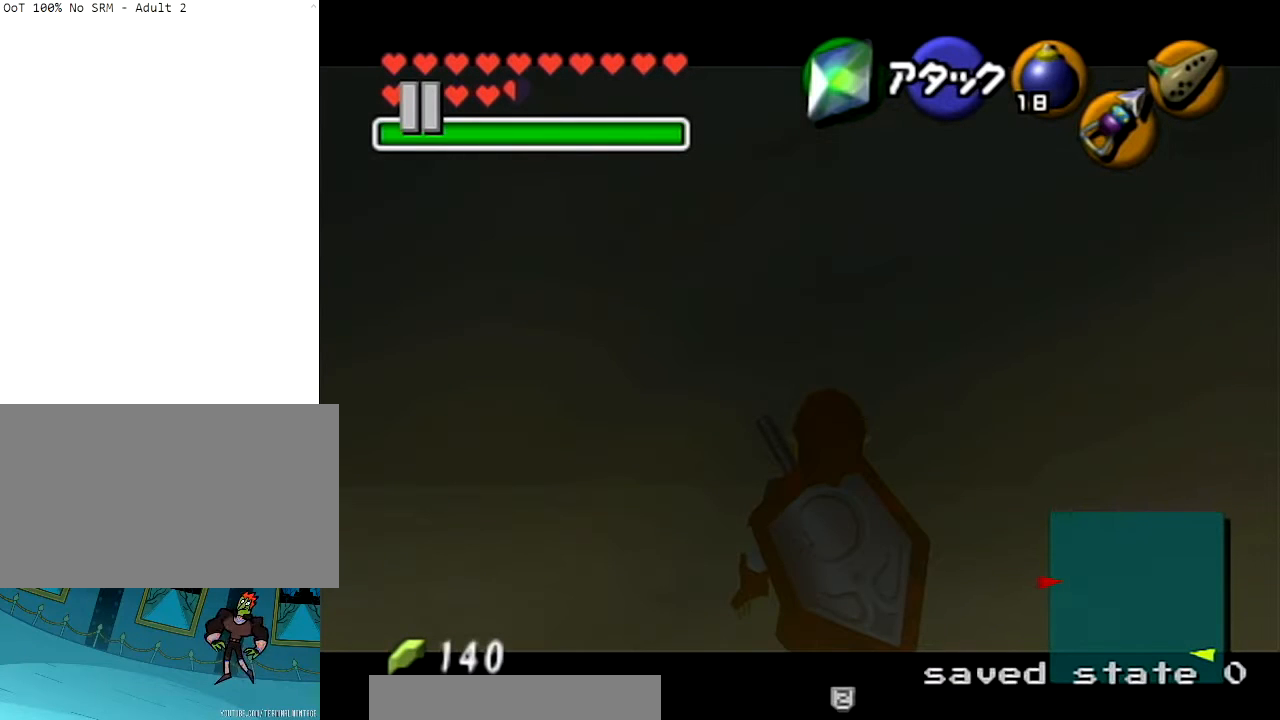
{"buttons": ["L1"], "left_stick": "center", "right_stick": "center", "events": []}
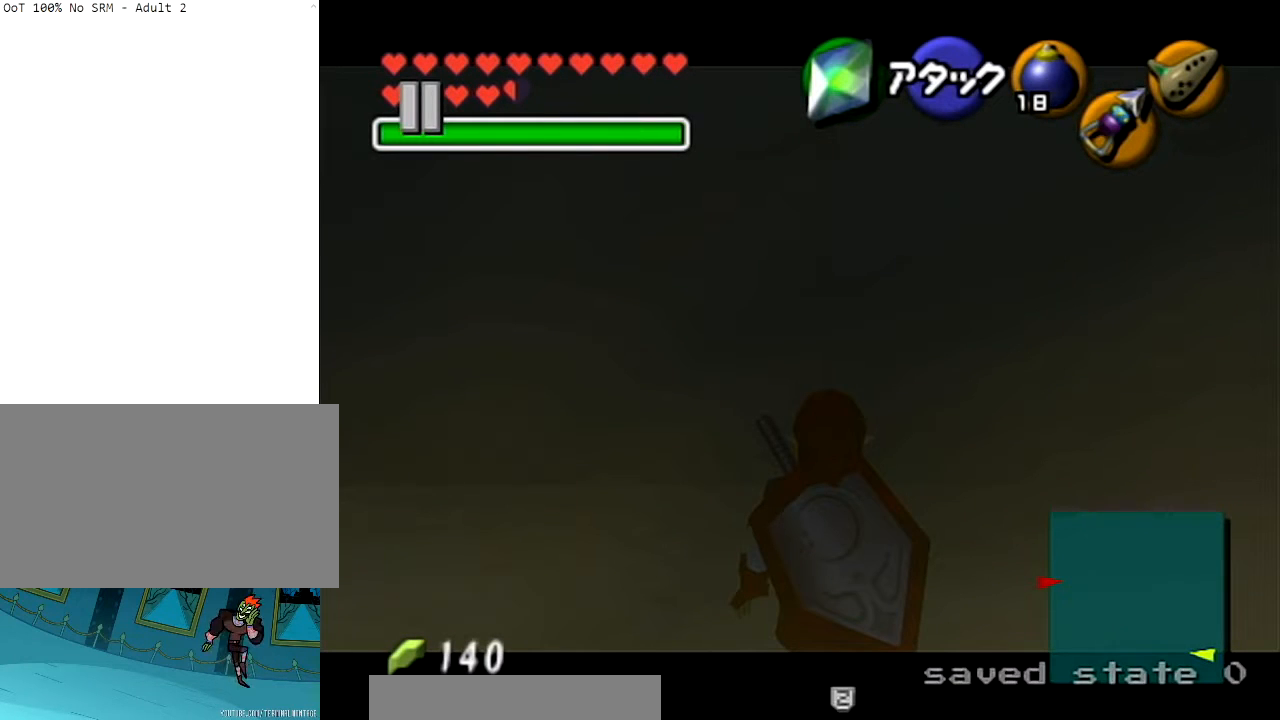
{"buttons": ["L1"], "left_stick": "center", "right_stick": "center", "events": []}
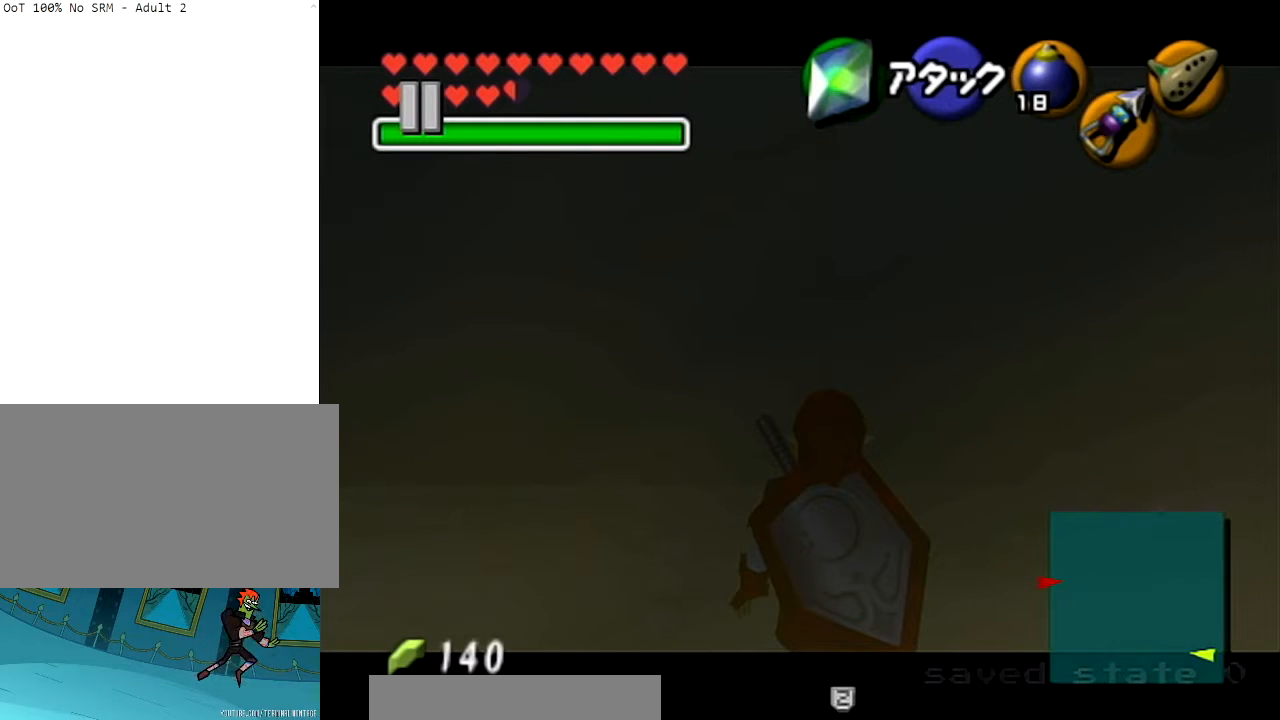
{"buttons": ["L1"], "left_stick": "center", "right_stick": "center", "events": []}
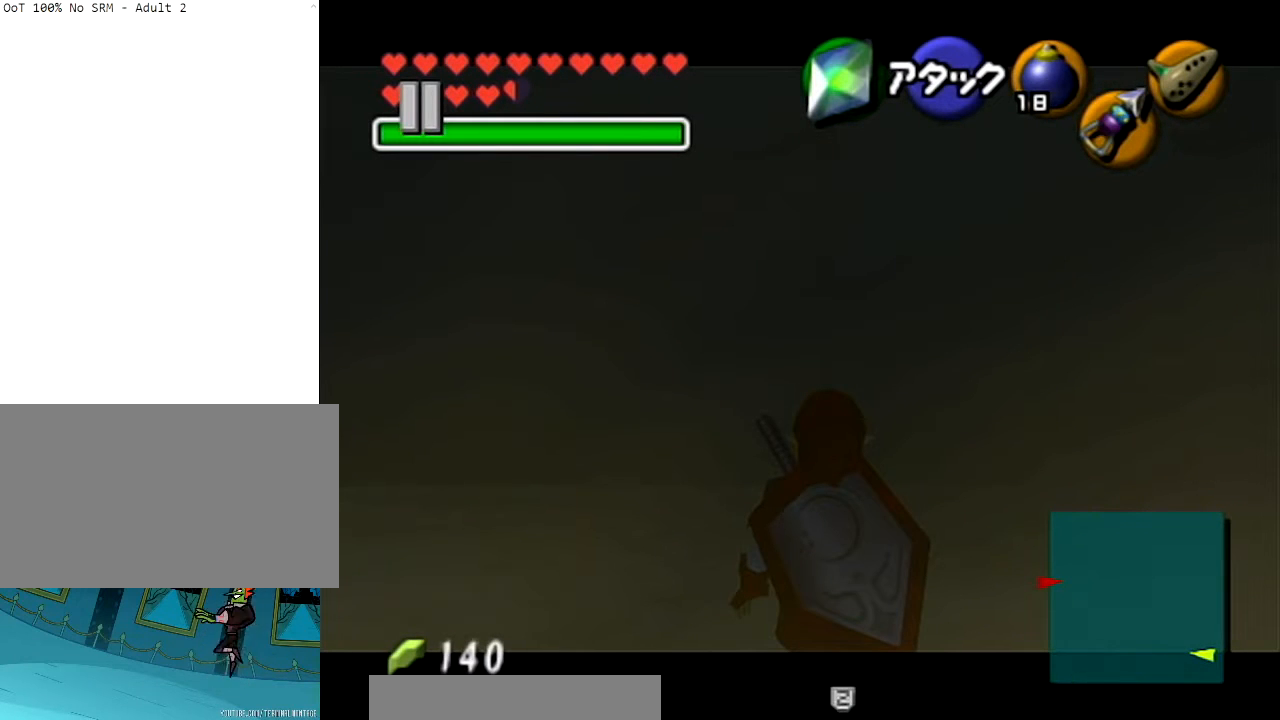
{"buttons": ["L1"], "left_stick": "center", "right_stick": "center", "events": []}
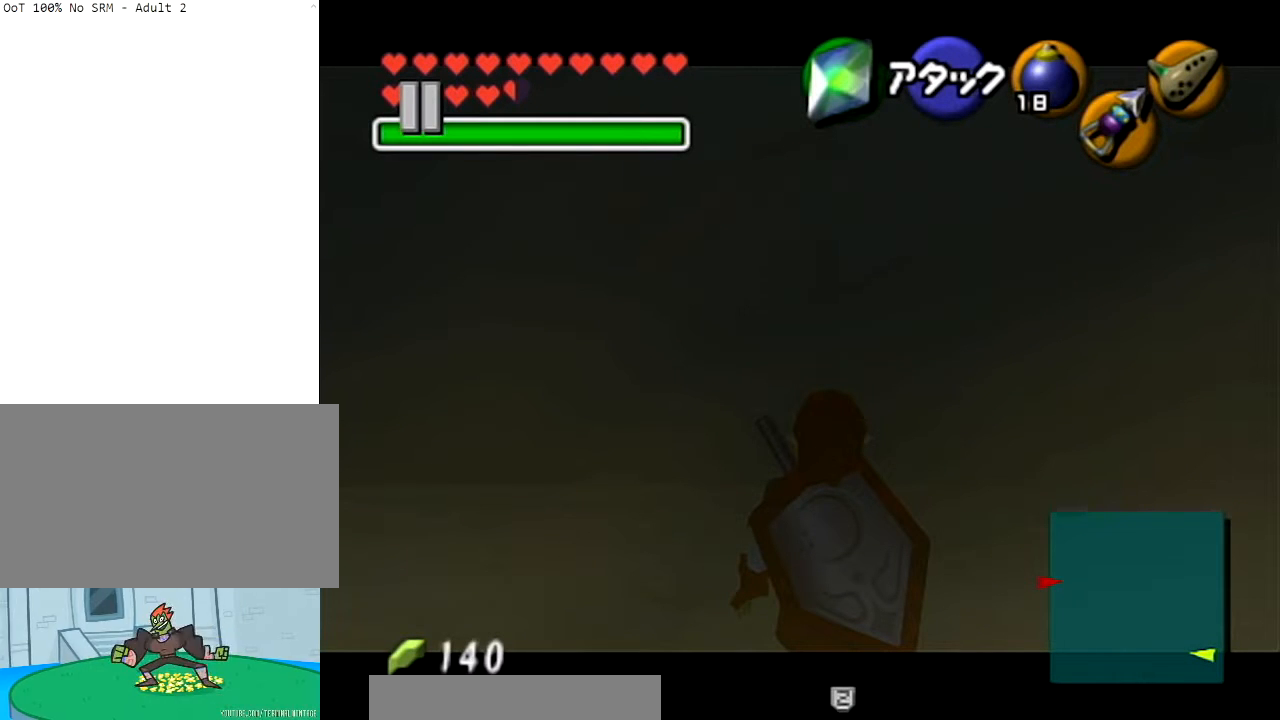
{"buttons": ["L1"], "left_stick": "center", "right_stick": "center", "events": []}
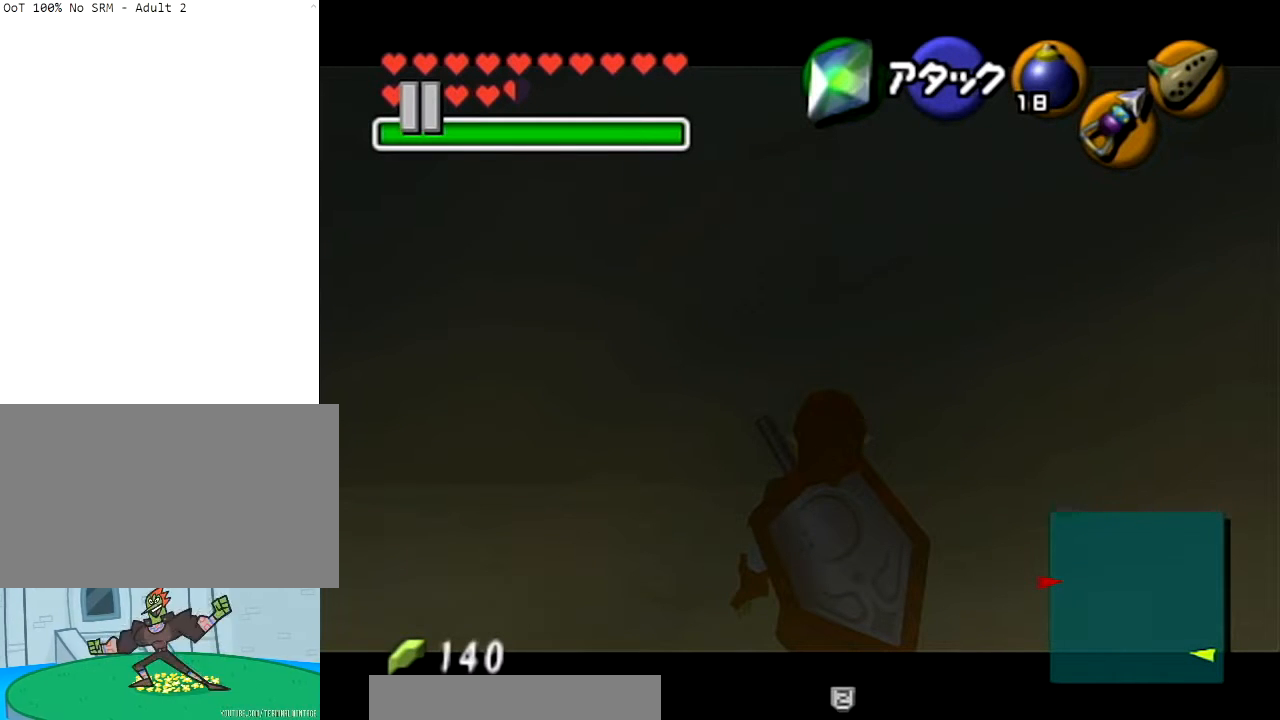
{"buttons": ["L1"], "left_stick": "center", "right_stick": "center", "events": []}
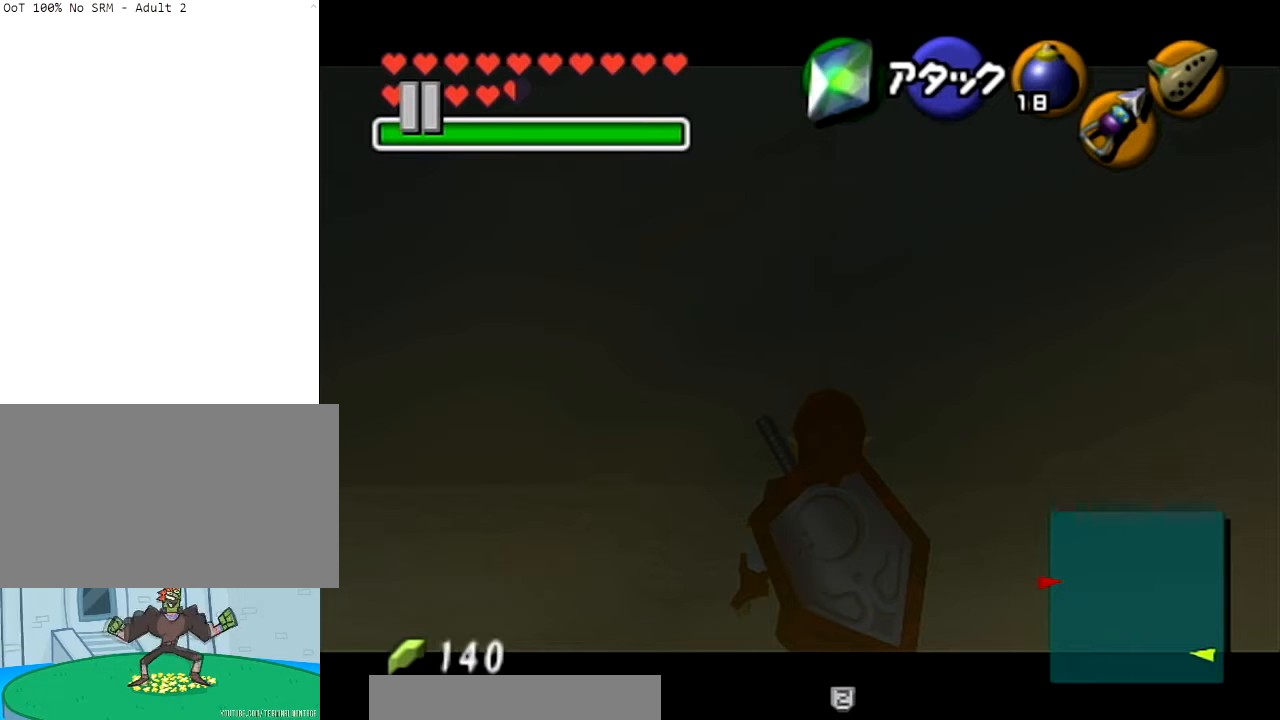
{"buttons": ["L1"], "left_stick": "center", "right_stick": "center", "events": []}
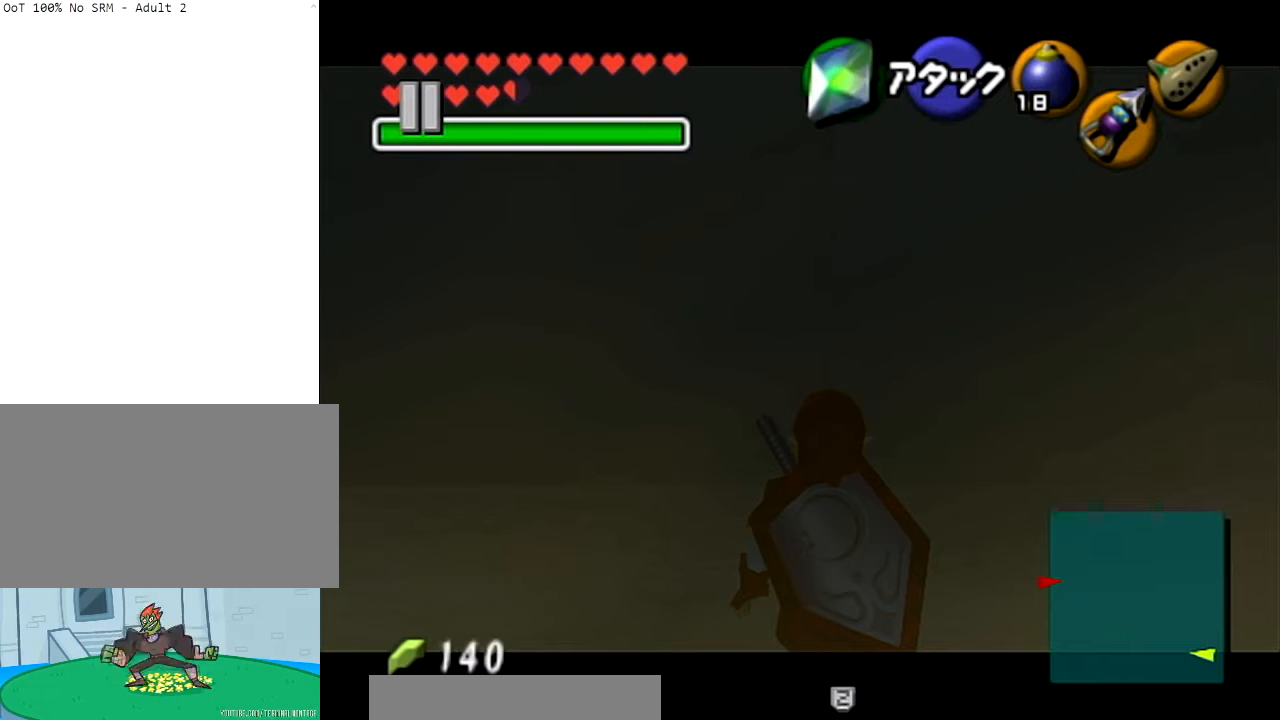
{"buttons": ["L1"], "left_stick": "center", "right_stick": "center", "events": []}
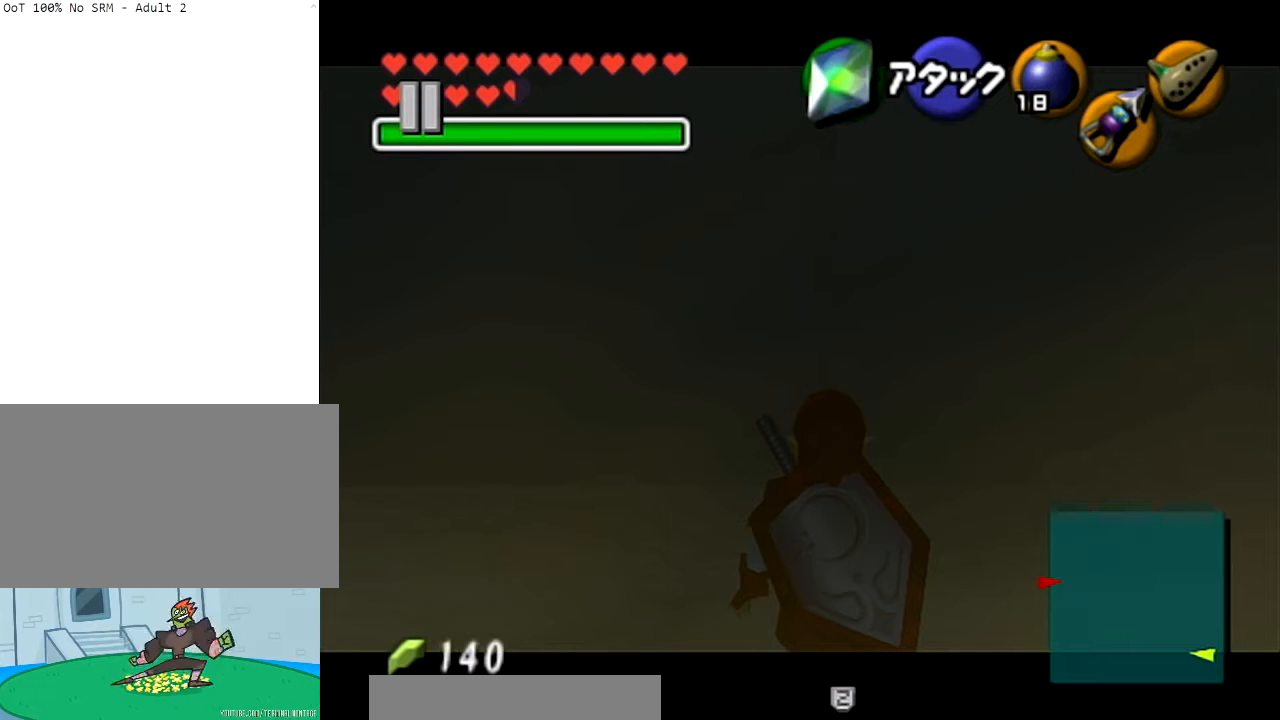
{"buttons": ["L1"], "left_stick": "center", "right_stick": "center", "events": []}
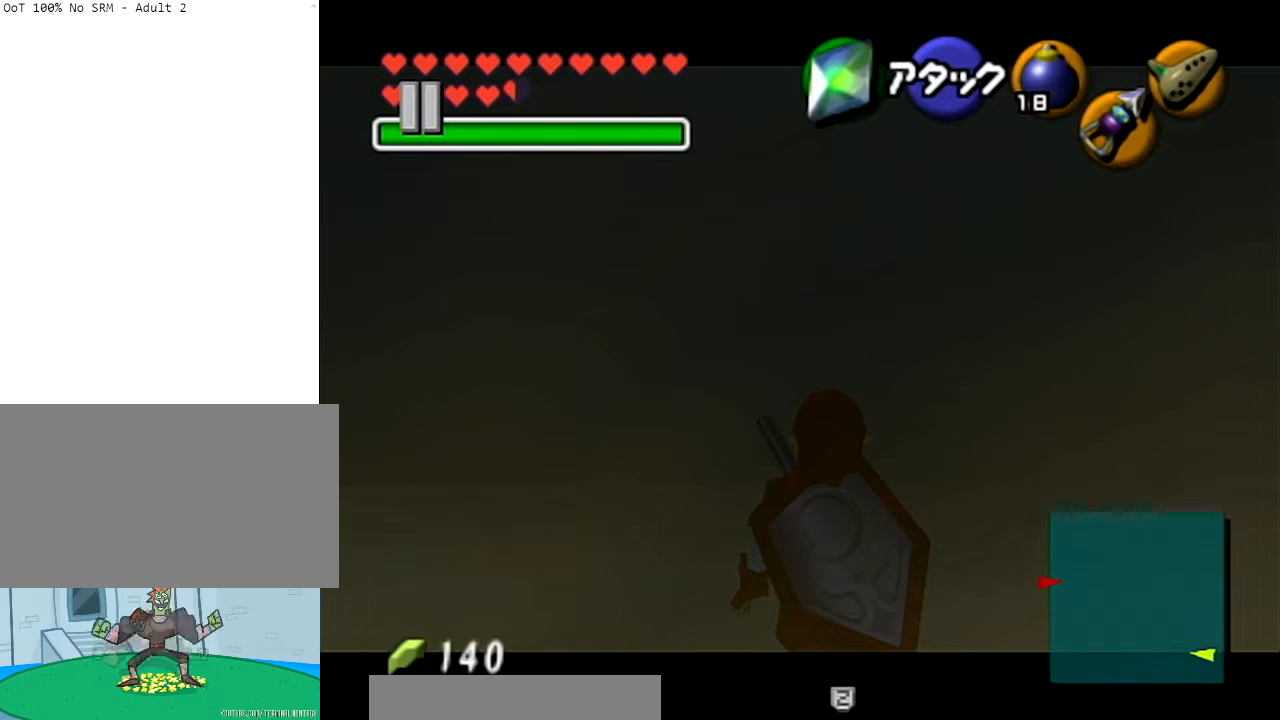
{"buttons": ["L1"], "left_stick": "center", "right_stick": "center", "events": []}
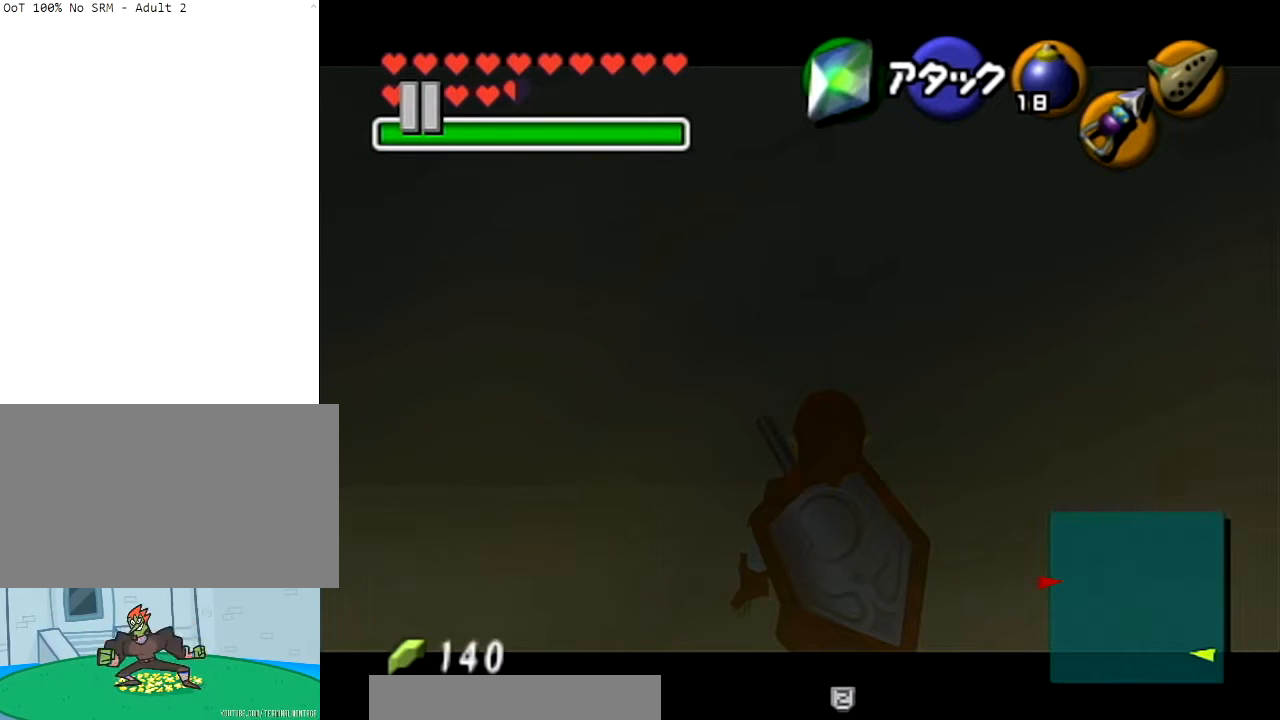
{"buttons": ["L1"], "left_stick": "down-right", "right_stick": "center", "events": [[468, "left_stick", "down-right"]]}
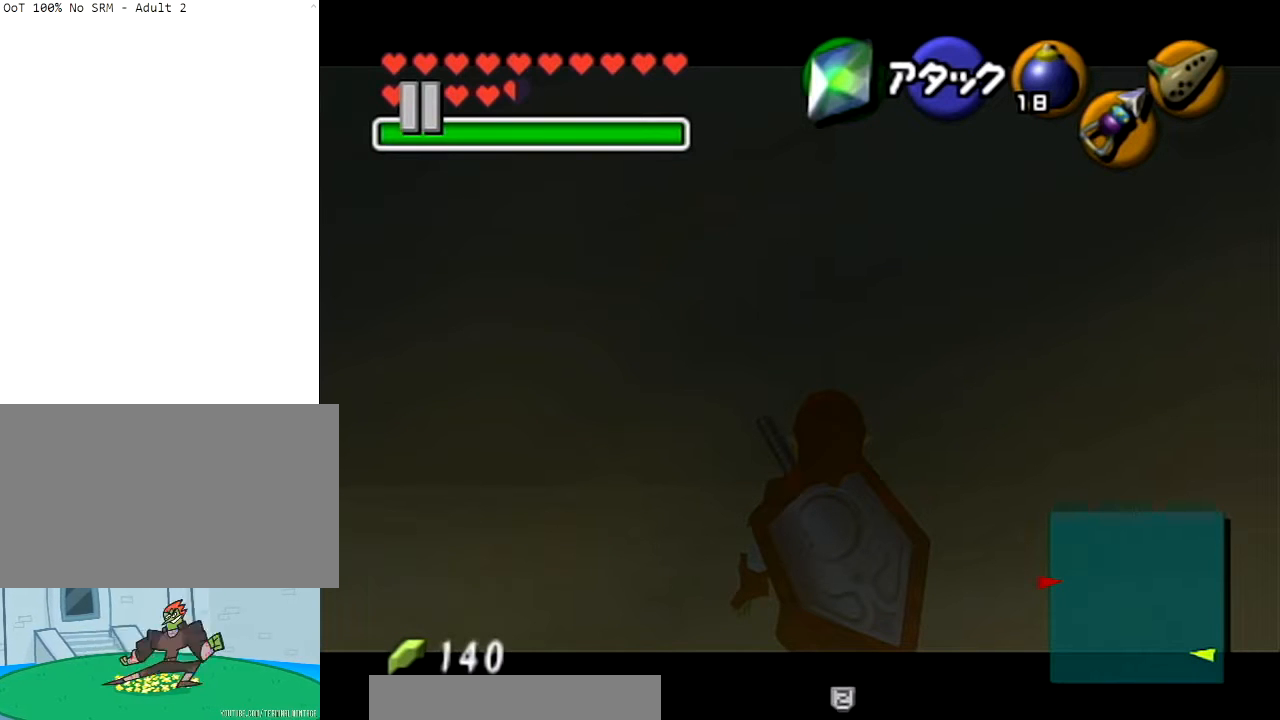
{"buttons": ["L1"], "left_stick": "down-right", "right_stick": "center", "events": []}
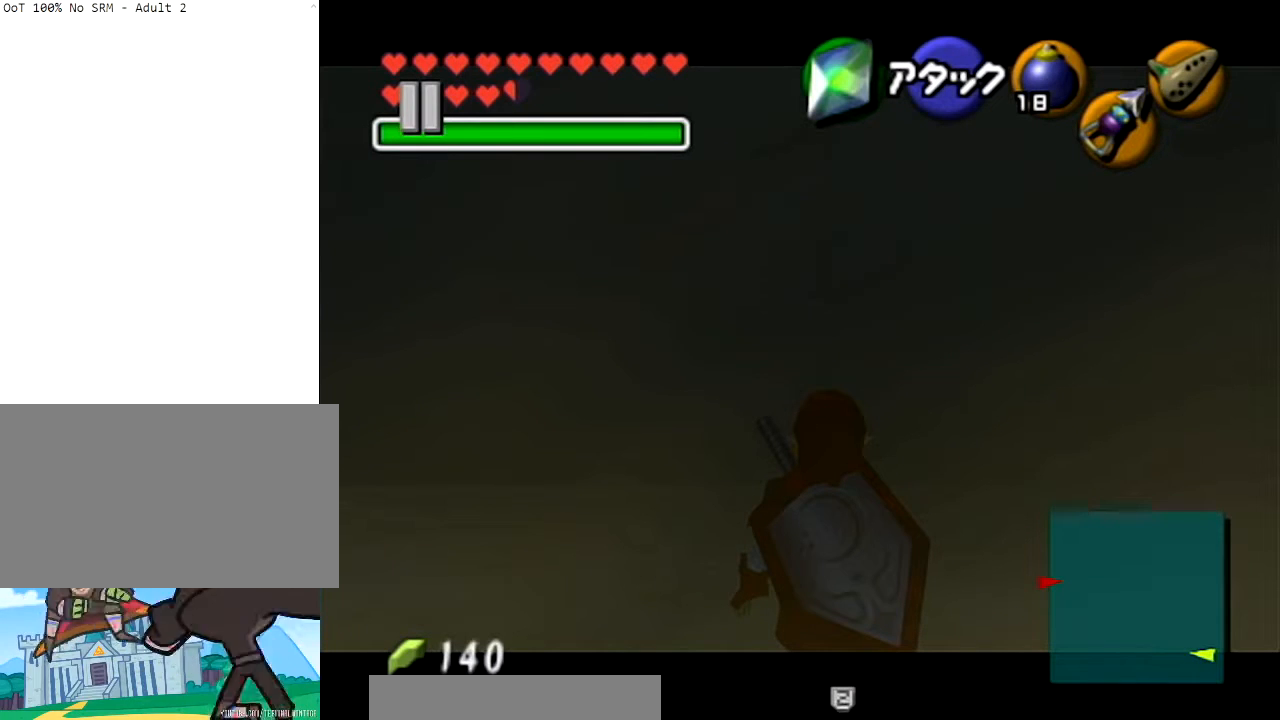
{"buttons": ["L1"], "left_stick": "down-right", "right_stick": "center", "events": []}
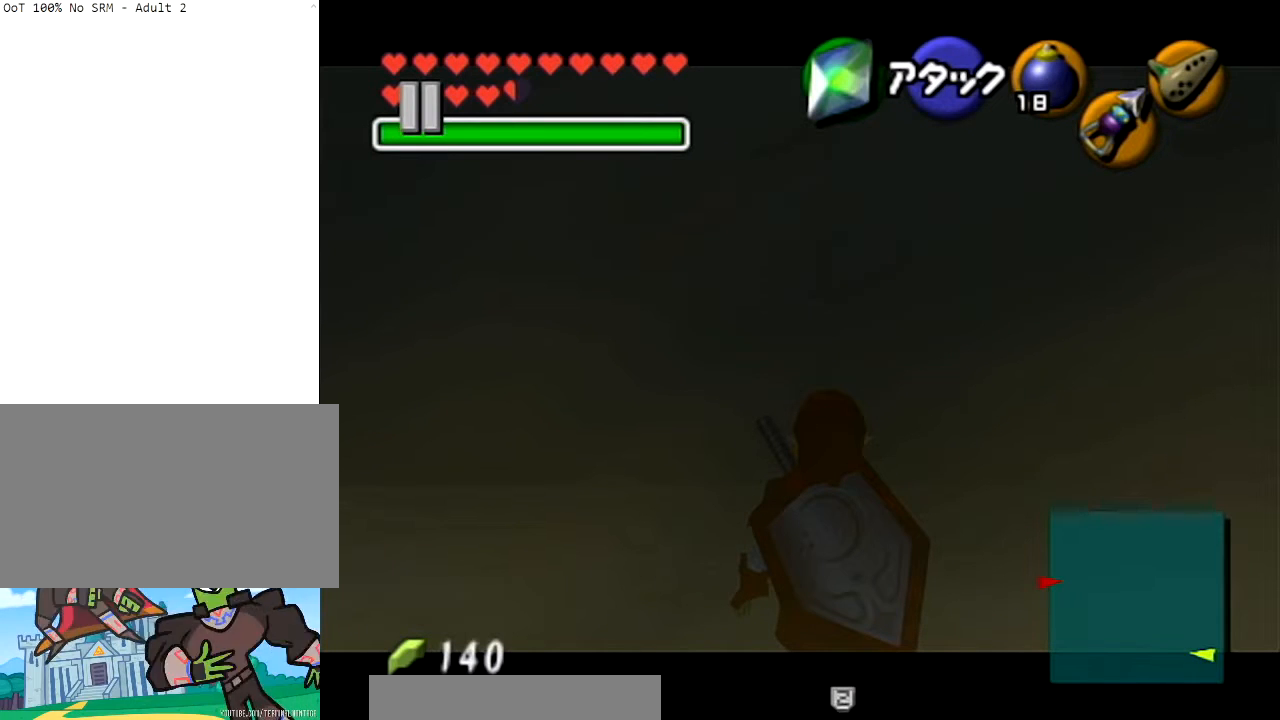
{"buttons": ["L1"], "left_stick": "down-right", "right_stick": "center", "events": []}
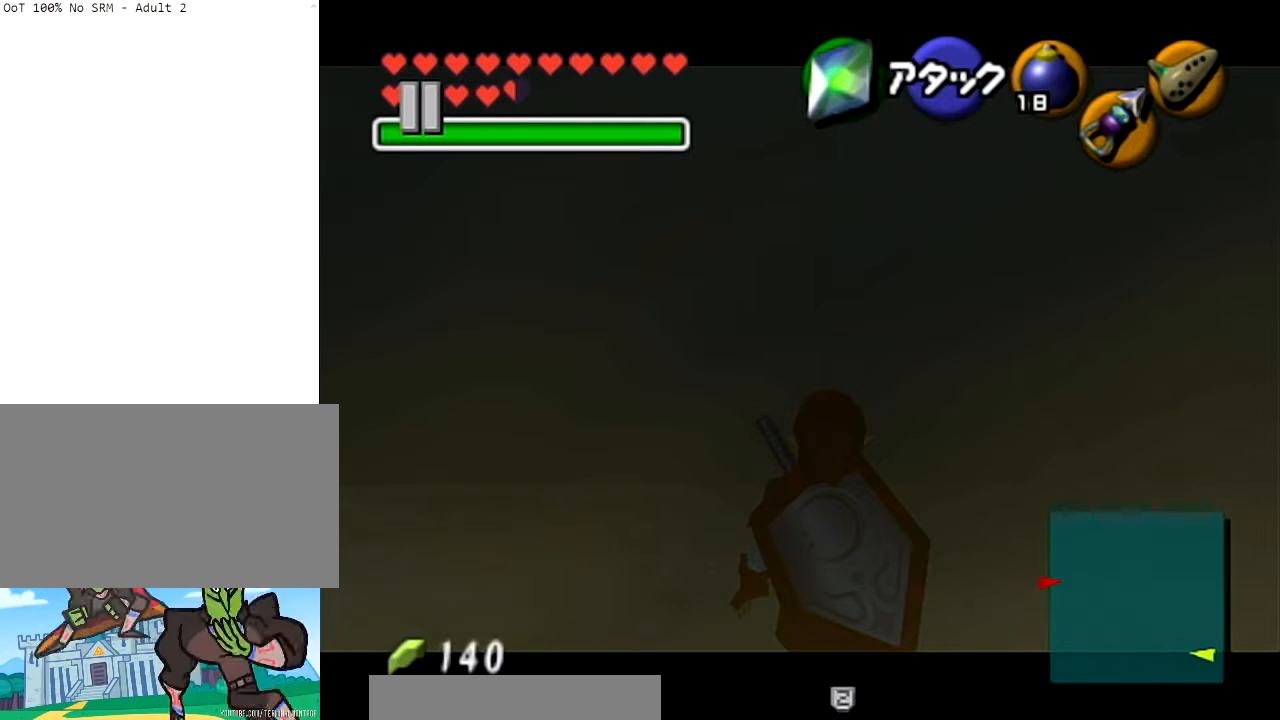
{"buttons": ["L1"], "left_stick": "down-right", "right_stick": "center", "events": []}
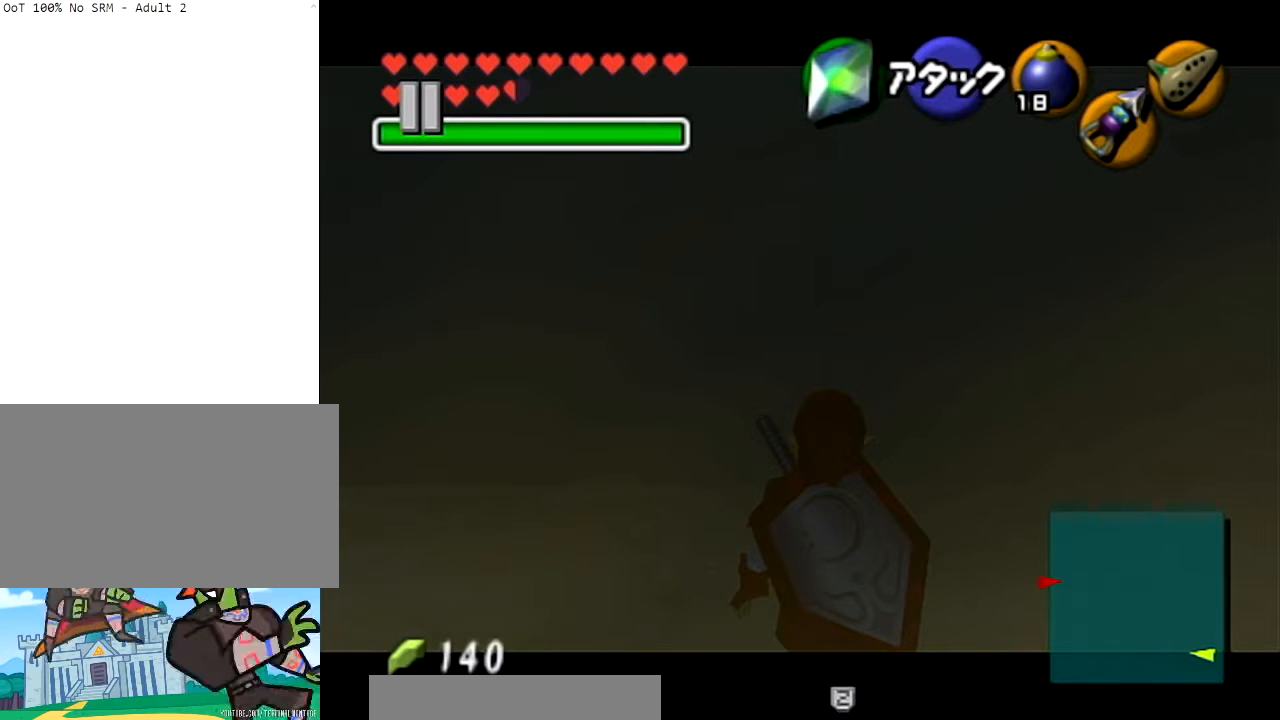
{"buttons": ["L1"], "left_stick": "down-right", "right_stick": "center", "events": []}